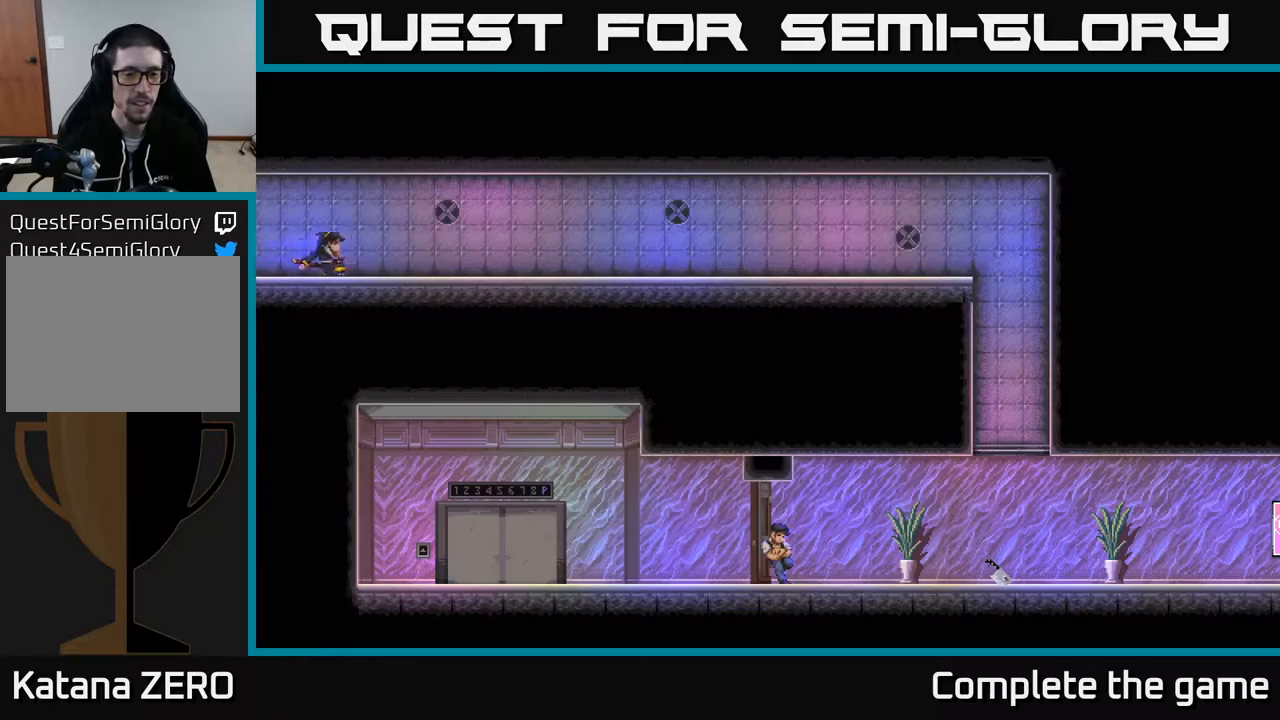
Gameplay with a controller (Xbox layout); each line is a JSON object with the inputs held at the frame after it. "events" lists button and stick changes between this image and that frame as [ms after this image, input, new state], when the widget could be followed in between.
{"buttons": ["DPAD_RIGHT"], "left_stick": "center", "right_stick": "center", "events": []}
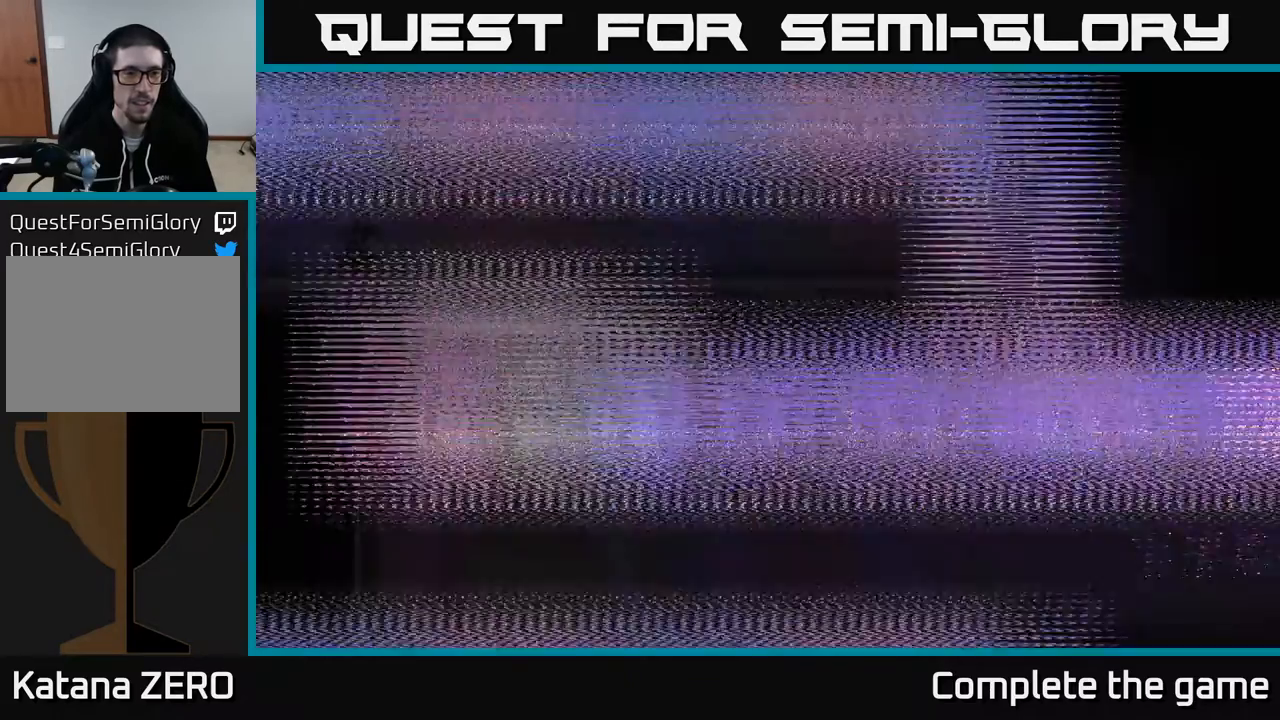
{"buttons": ["DPAD_RIGHT"], "left_stick": "center", "right_stick": "center", "events": []}
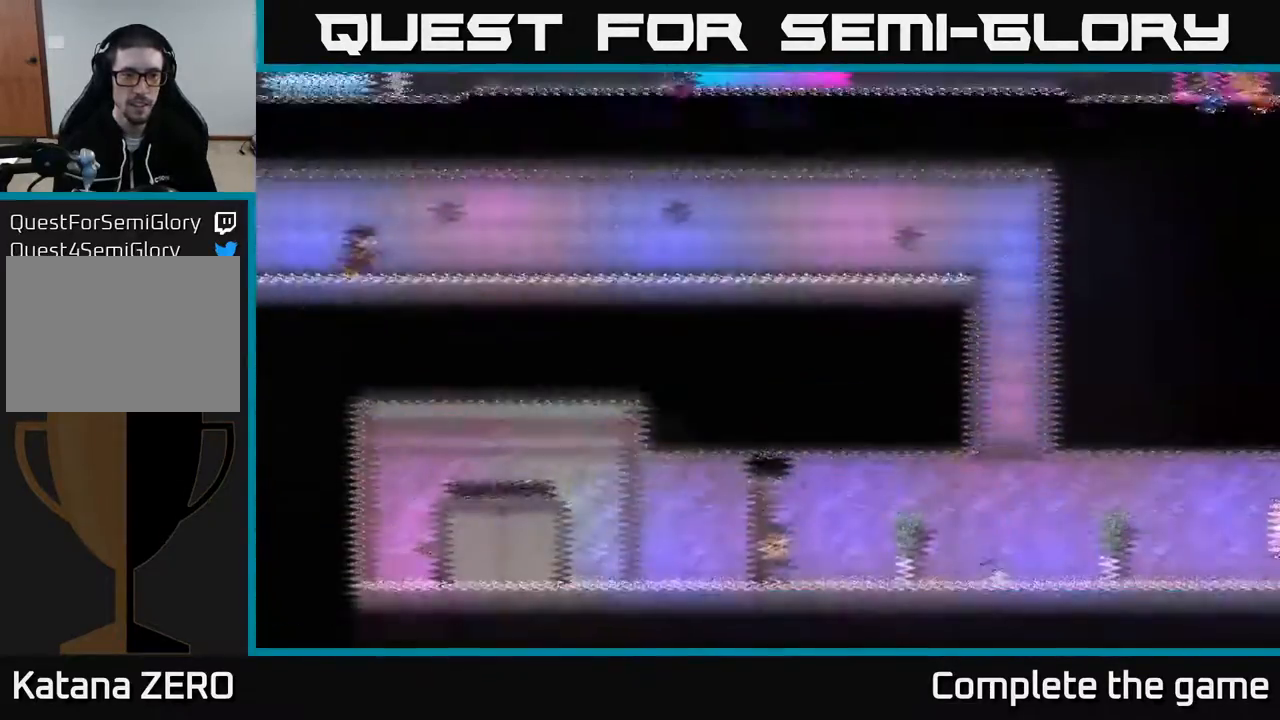
{"buttons": ["DPAD_RIGHT"], "left_stick": "center", "right_stick": "center", "events": [[217, "DPAD_RIGHT", "up"], [450, "DPAD_RIGHT", "down"]]}
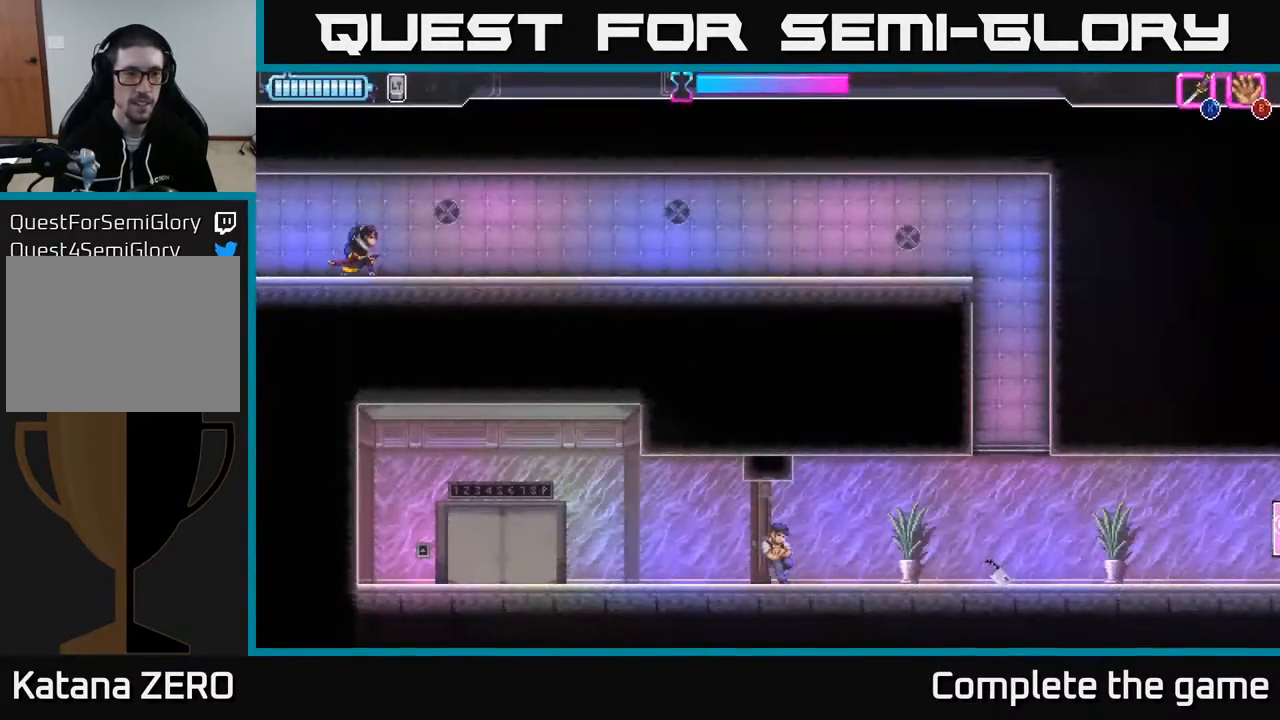
{"buttons": ["DPAD_RIGHT"], "left_stick": "center", "right_stick": "center", "events": []}
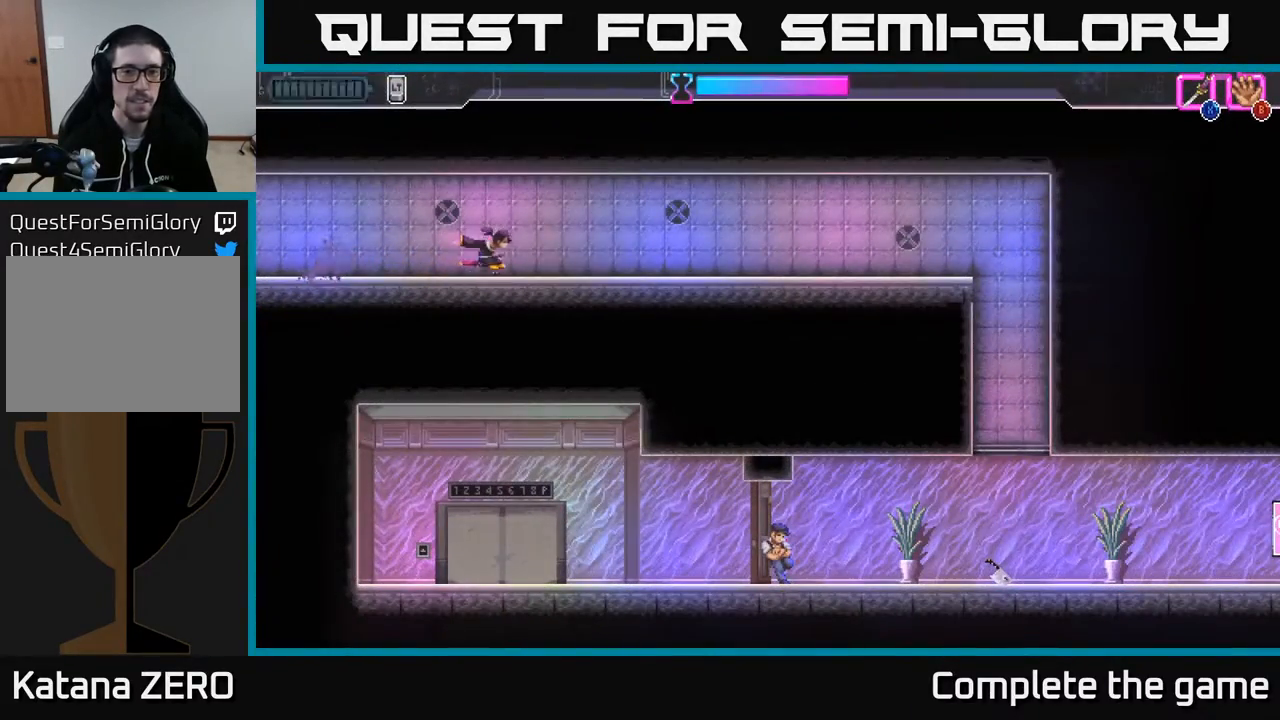
{"buttons": ["DPAD_RIGHT"], "left_stick": "center", "right_stick": "center", "events": []}
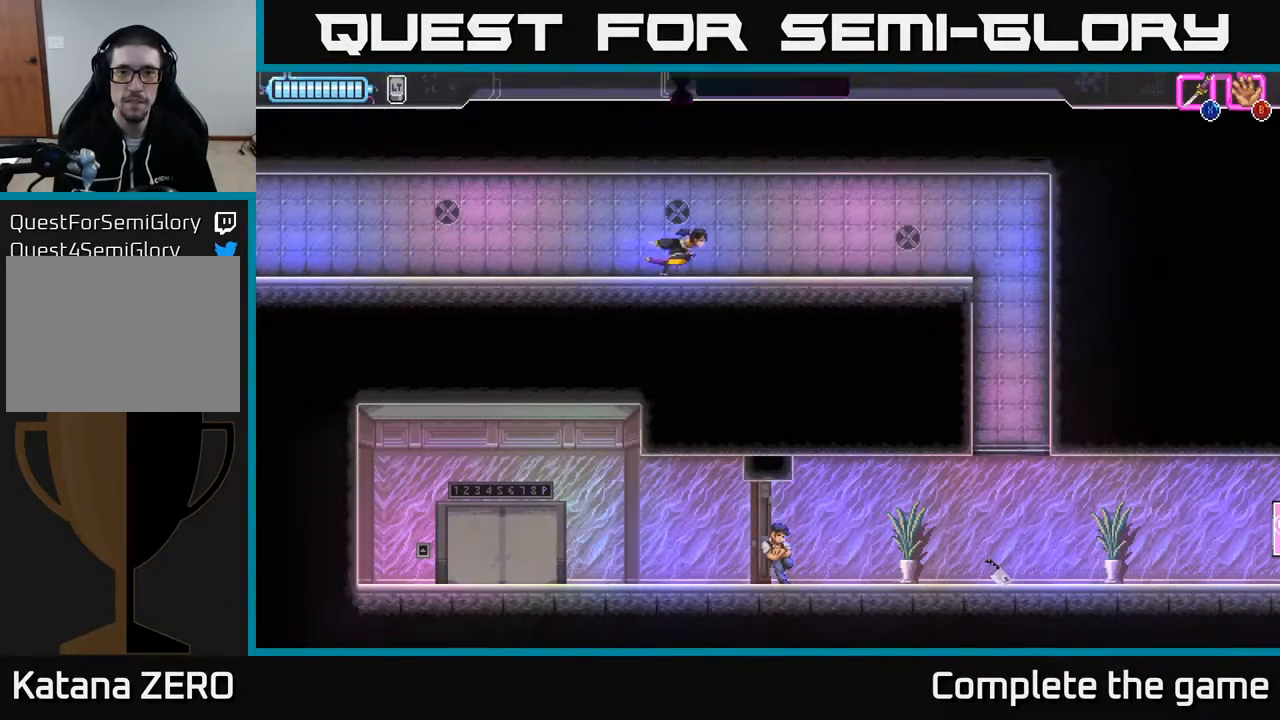
{"buttons": ["DPAD_RIGHT"], "left_stick": "center", "right_stick": "center", "events": []}
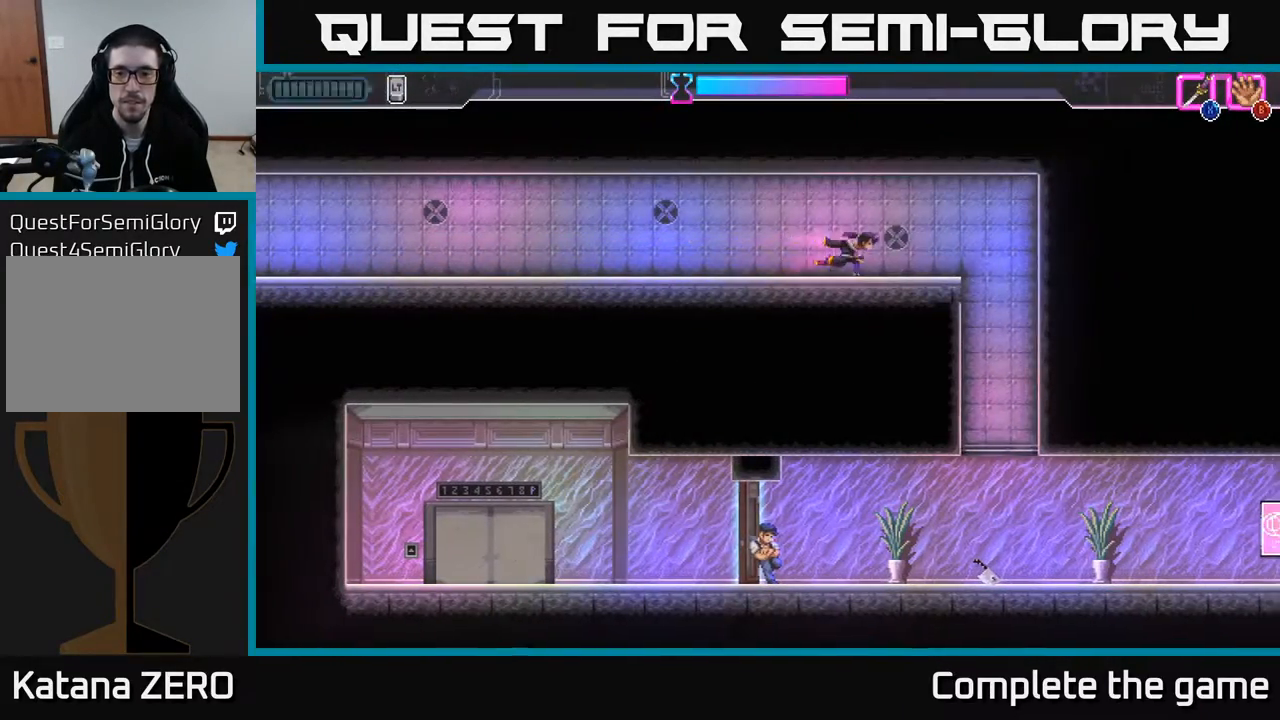
{"buttons": [], "left_stick": "center", "right_stick": "center", "events": [[333, "DPAD_RIGHT", "up"]]}
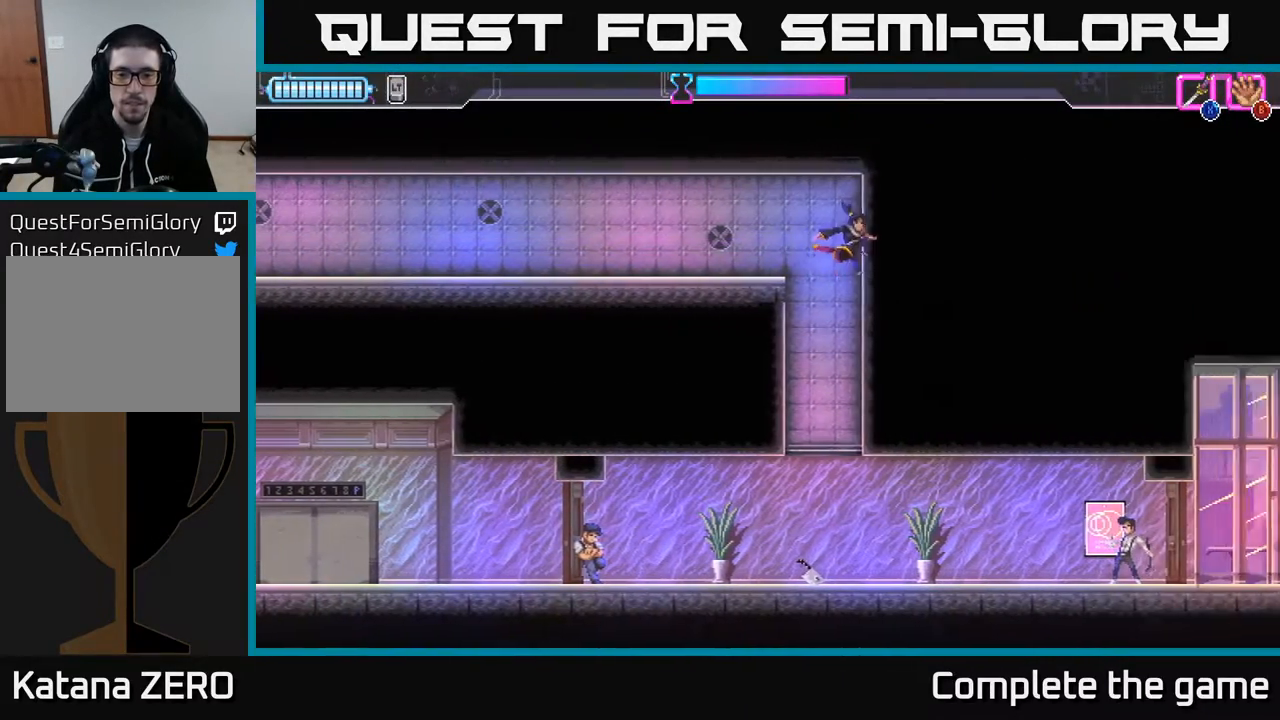
{"buttons": [], "left_stick": "center", "right_stick": "center", "events": []}
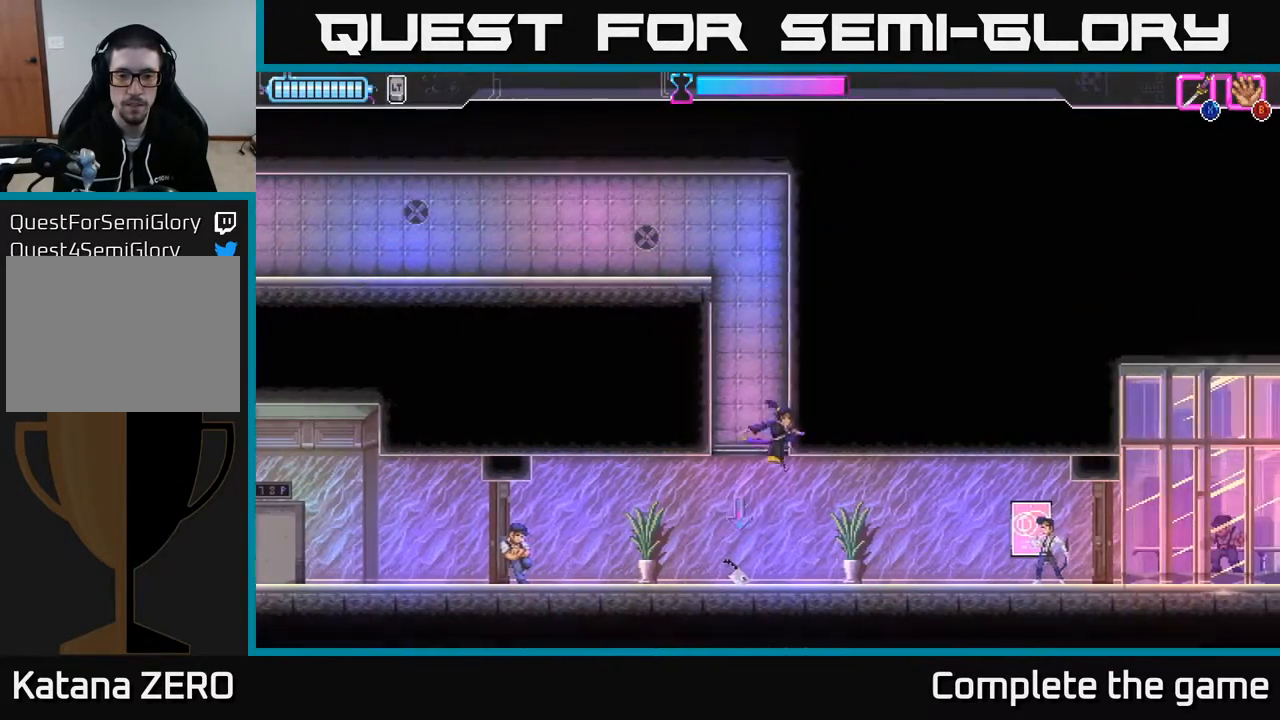
{"buttons": ["DPAD_RIGHT"], "left_stick": "center", "right_stick": "center", "events": [[50, "DPAD_LEFT", "down"], [183, "B", "down"], [267, "B", "up"], [317, "B", "down"], [383, "B", "up"], [383, "DPAD_LEFT", "up"], [450, "DPAD_RIGHT", "down"]]}
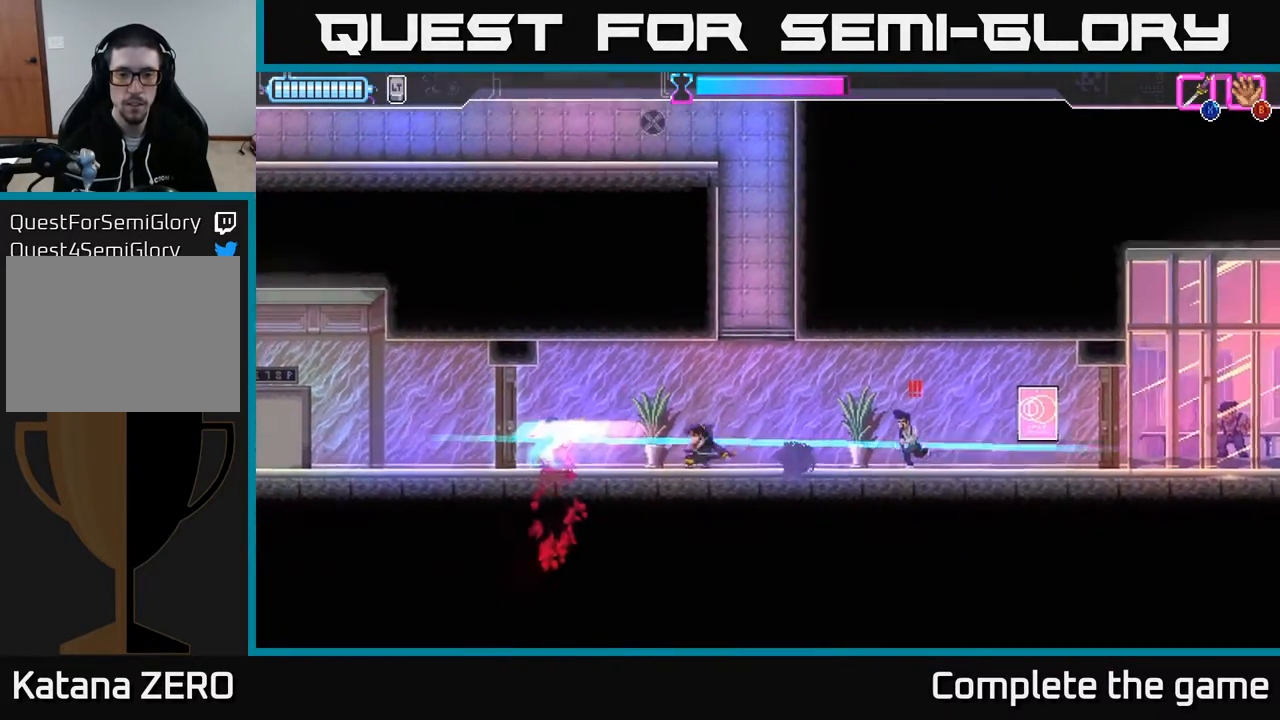
{"buttons": ["X"], "left_stick": "center", "right_stick": "center", "events": [[117, "X", "down"], [217, "X", "up"], [383, "DPAD_RIGHT", "up"], [433, "X", "down"]]}
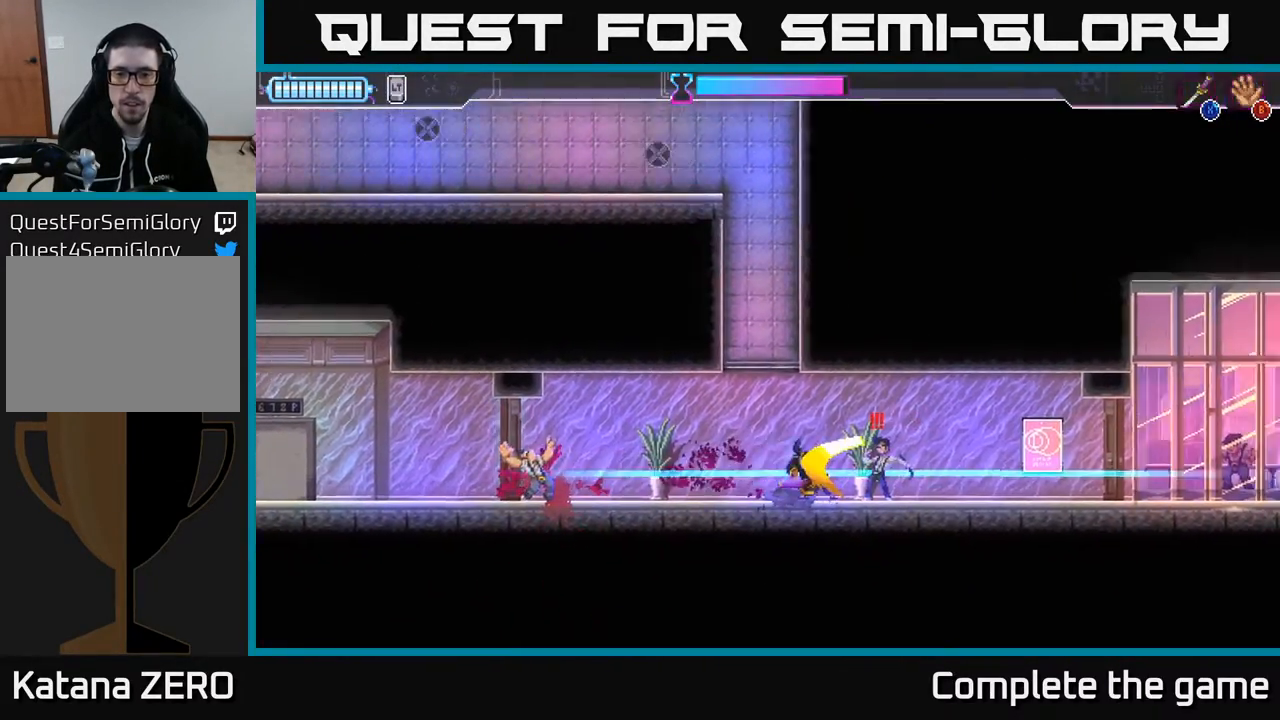
{"buttons": [], "left_stick": "center", "right_stick": "center", "events": [[33, "X", "up"], [283, "X", "down"], [350, "X", "up"]]}
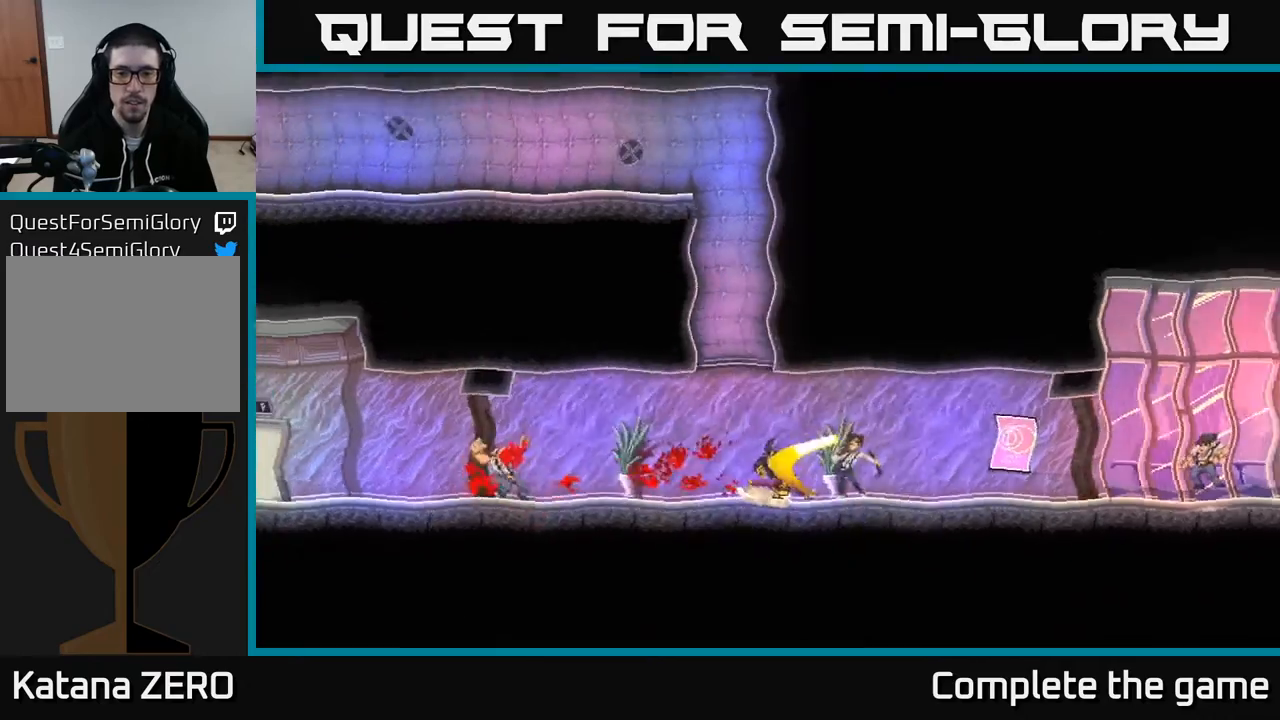
{"buttons": ["DPAD_RIGHT"], "left_stick": "center", "right_stick": "center", "events": [[117, "B", "down"], [167, "B", "up"], [467, "DPAD_RIGHT", "down"]]}
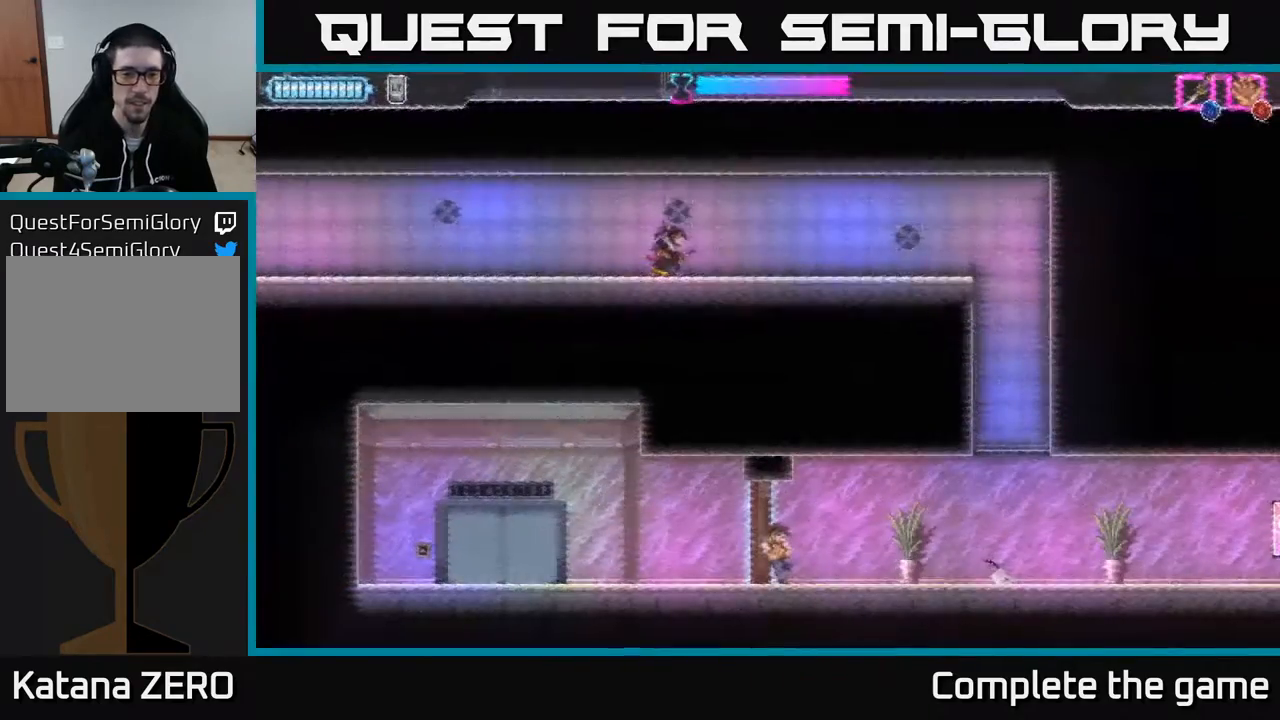
{"buttons": ["DPAD_RIGHT"], "left_stick": "center", "right_stick": "center", "events": [[233, "A", "down"], [300, "A", "up"]]}
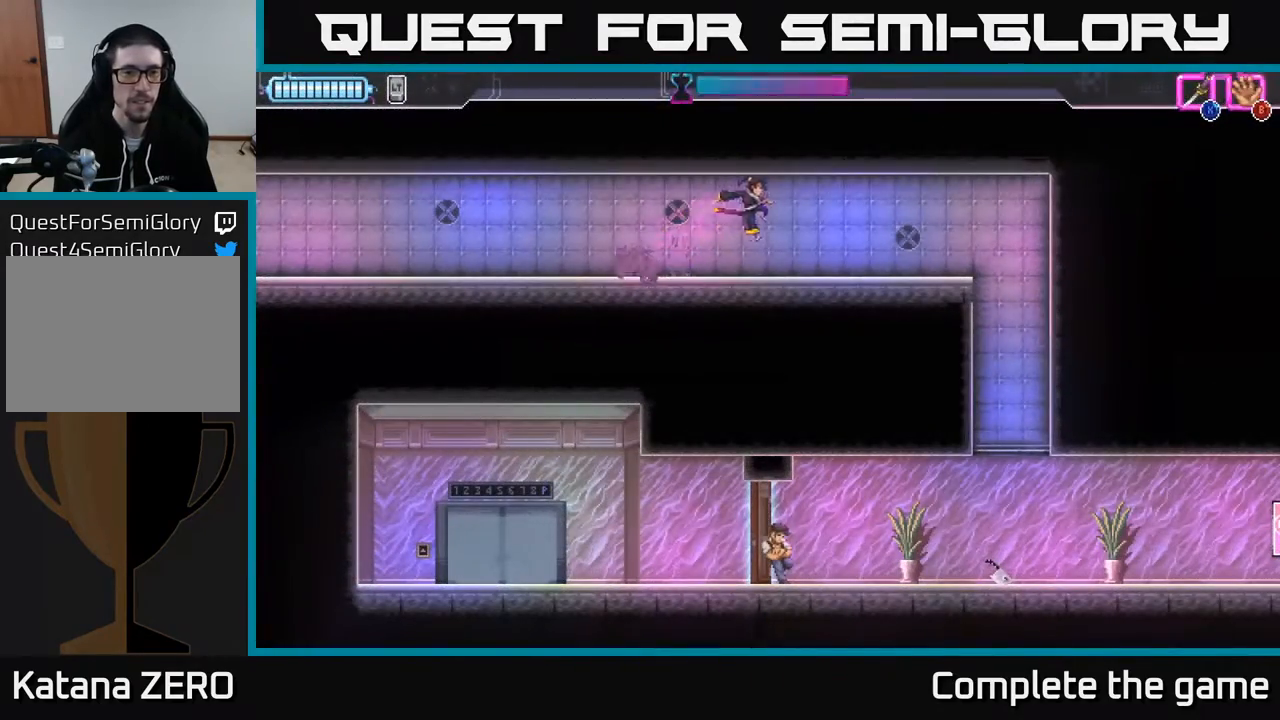
{"buttons": ["DPAD_RIGHT"], "left_stick": "center", "right_stick": "center", "events": []}
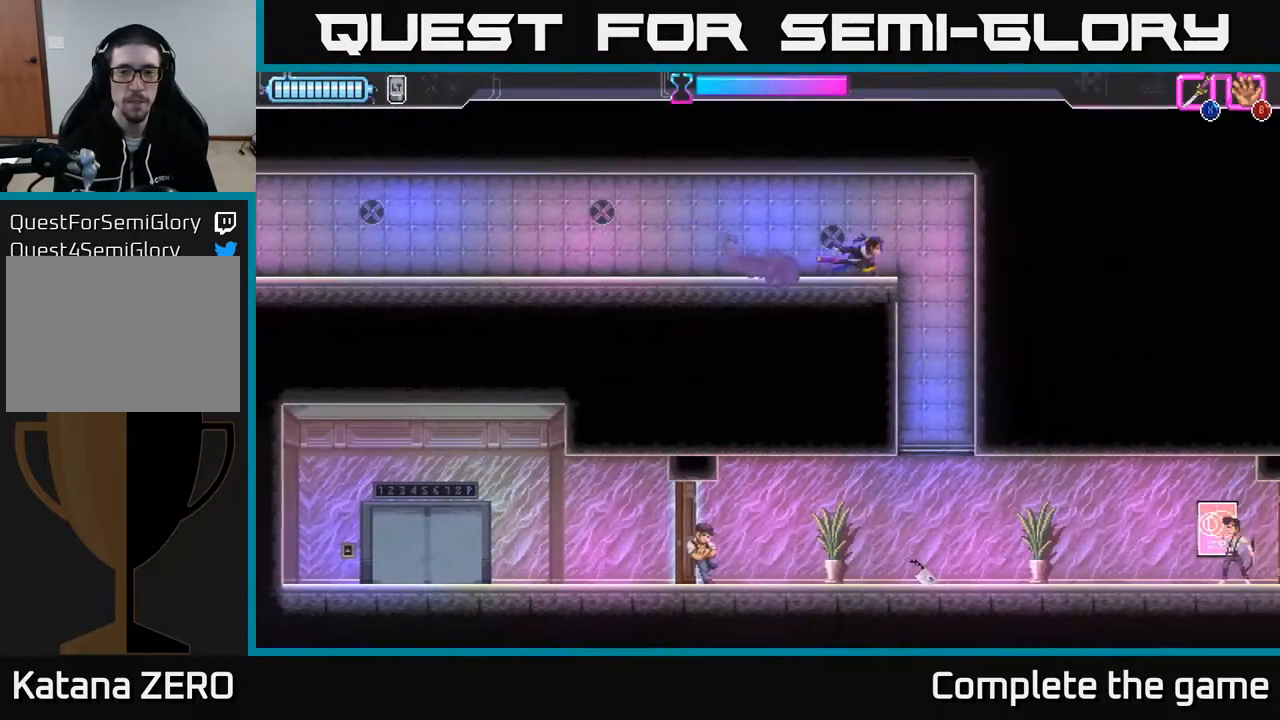
{"buttons": ["DPAD_LEFT"], "left_stick": "center", "right_stick": "center", "events": [[83, "DPAD_RIGHT", "up"], [483, "DPAD_LEFT", "down"]]}
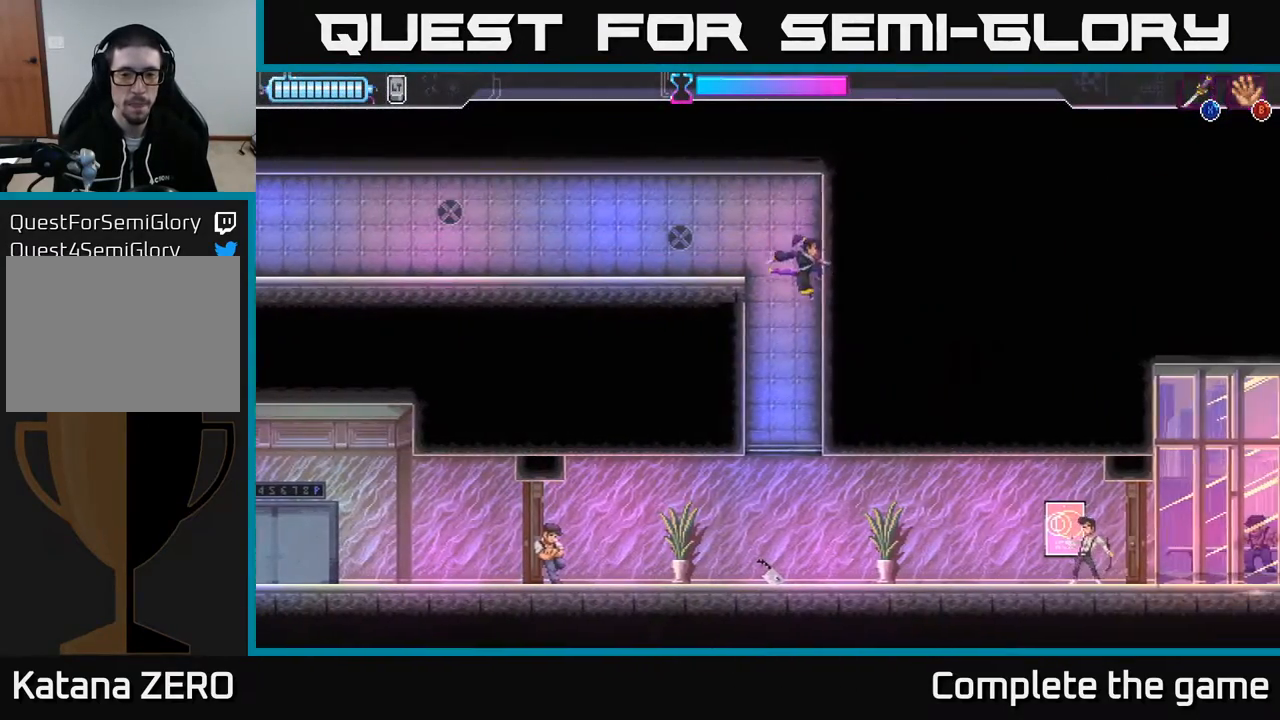
{"buttons": ["B", "DPAD_LEFT"], "left_stick": "center", "right_stick": "center", "events": [[50, "DPAD_LEFT", "up"], [467, "B", "down"], [467, "DPAD_LEFT", "down"]]}
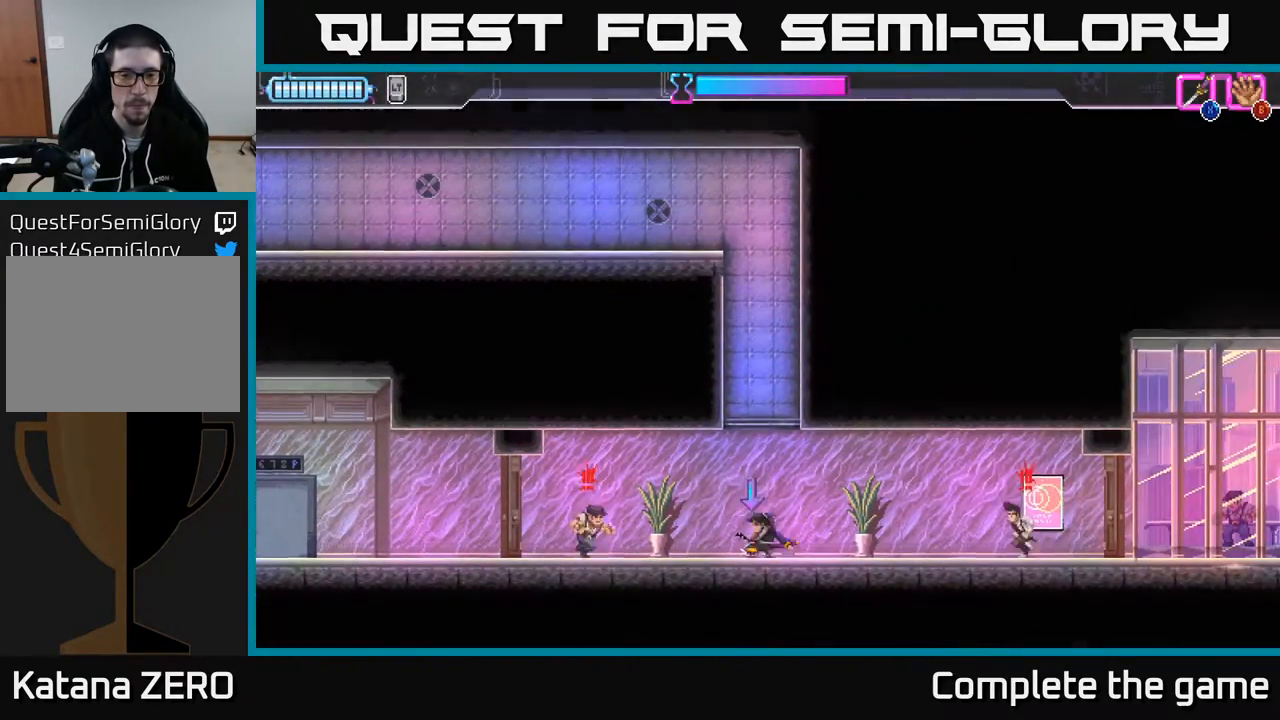
{"buttons": ["DPAD_RIGHT"], "left_stick": "center", "right_stick": "center", "events": [[83, "B", "up"], [167, "X", "down"], [233, "X", "up"], [283, "DPAD_LEFT", "up"], [317, "DPAD_RIGHT", "down"]]}
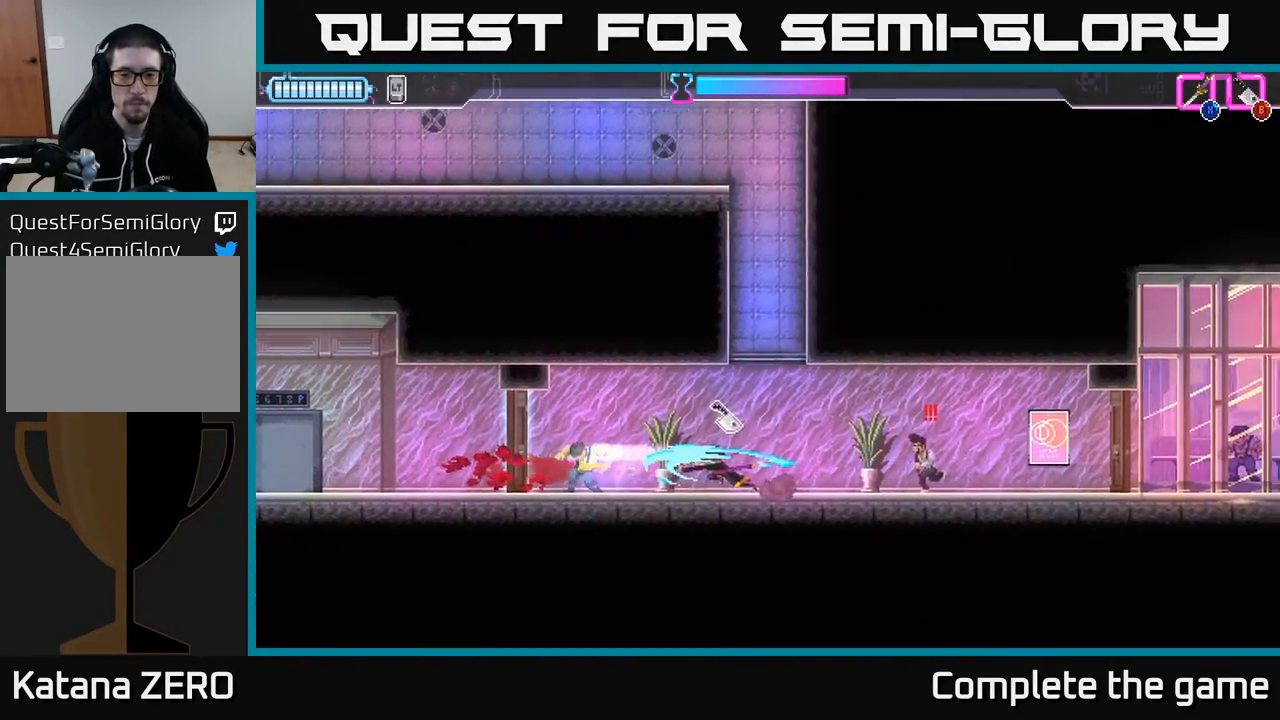
{"buttons": [], "left_stick": "center", "right_stick": "center", "events": [[67, "X", "down"], [167, "X", "up"], [200, "DPAD_RIGHT", "up"], [317, "X", "down"], [383, "X", "up"]]}
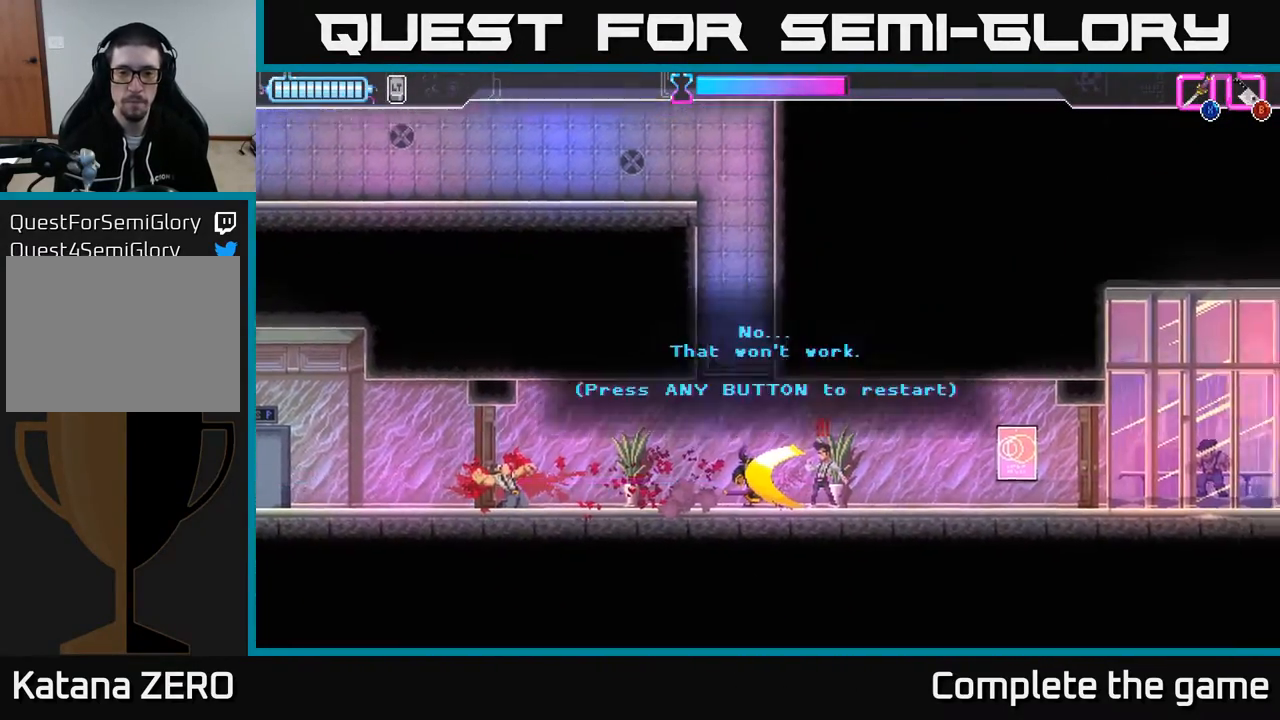
{"buttons": ["A"], "left_stick": "center", "right_stick": "center", "events": [[183, "X", "down"], [250, "X", "up"], [500, "A", "down"]]}
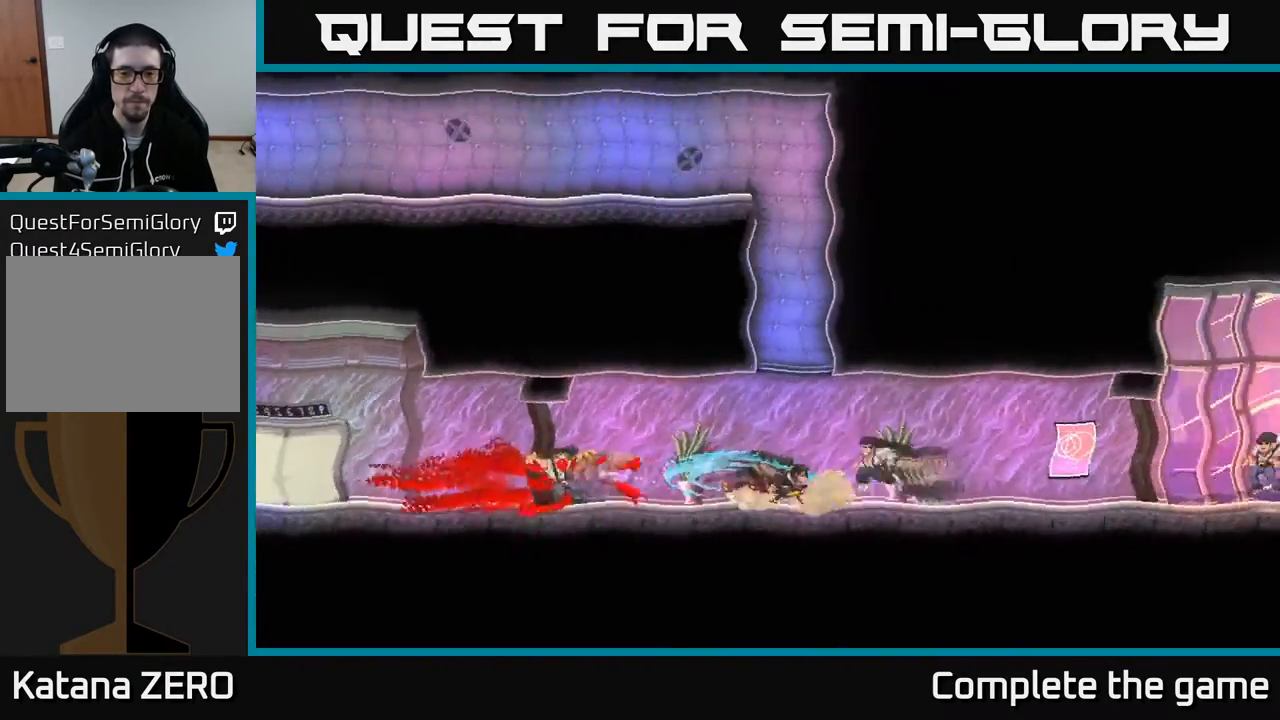
{"buttons": [], "left_stick": "center", "right_stick": "center", "events": [[67, "A", "up"], [183, "DPAD_RIGHT", "down"], [400, "DPAD_RIGHT", "up"]]}
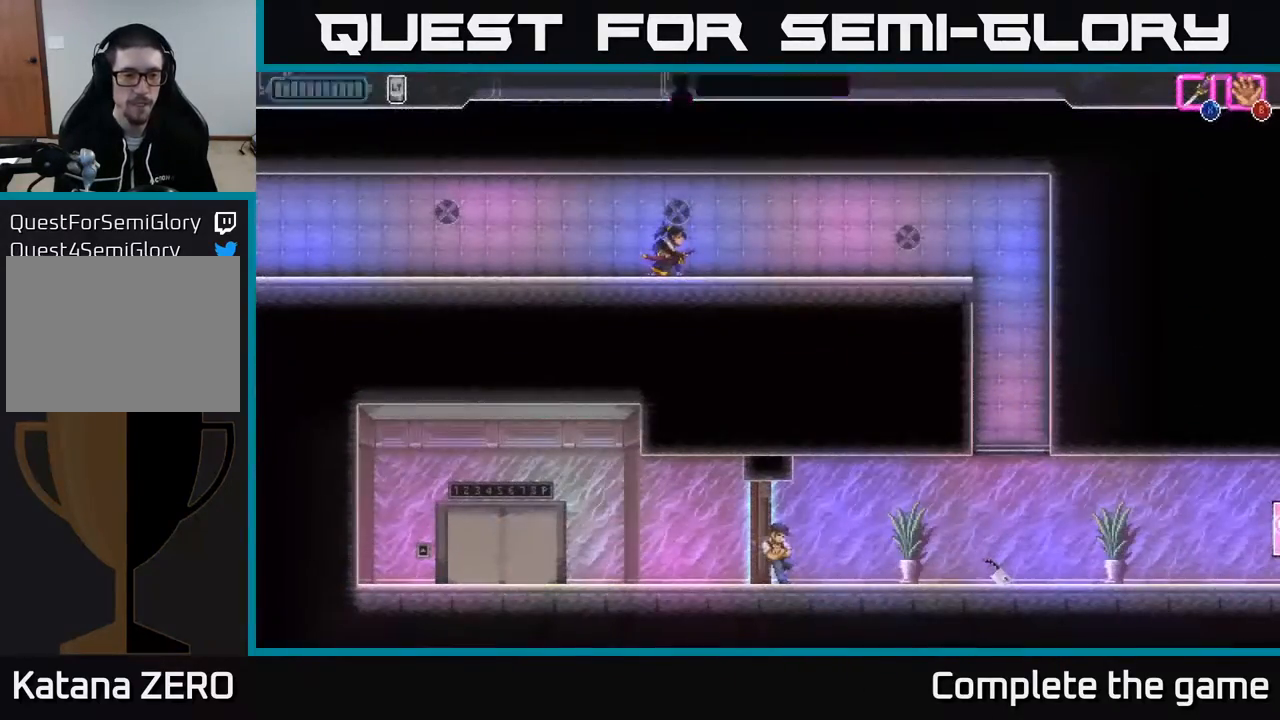
{"buttons": ["DPAD_LEFT"], "left_stick": "center", "right_stick": "center", "events": [[500, "DPAD_LEFT", "down"]]}
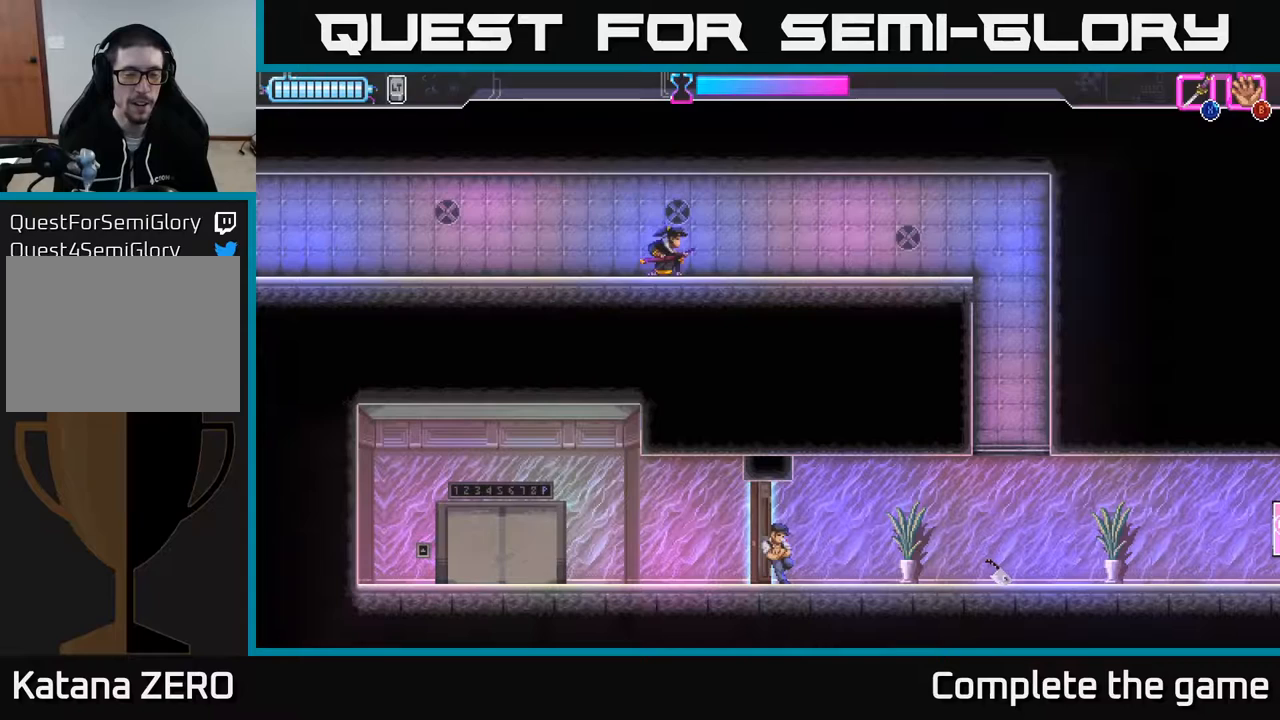
{"buttons": [], "left_stick": "center", "right_stick": "center", "events": [[200, "DPAD_LEFT", "up"], [267, "DPAD_RIGHT", "down"], [433, "DPAD_RIGHT", "up"]]}
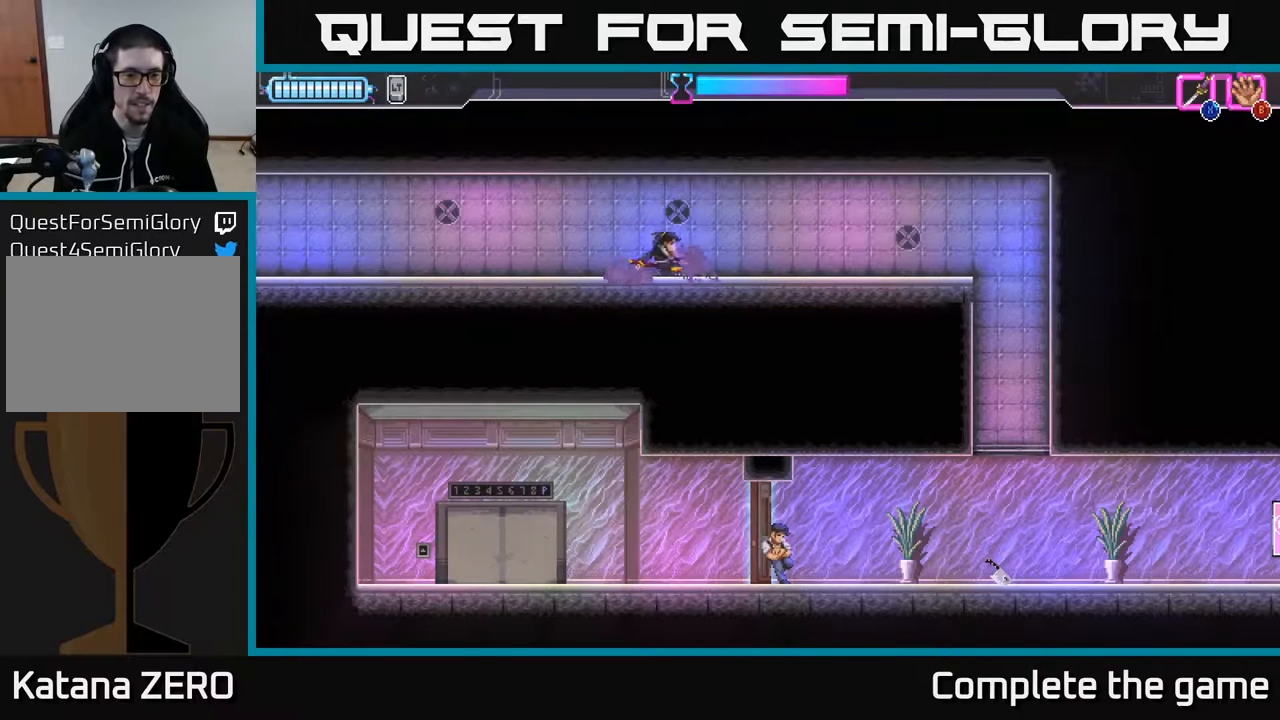
{"buttons": [], "left_stick": "center", "right_stick": "center", "events": [[183, "DPAD_RIGHT", "down"], [500, "DPAD_RIGHT", "up"]]}
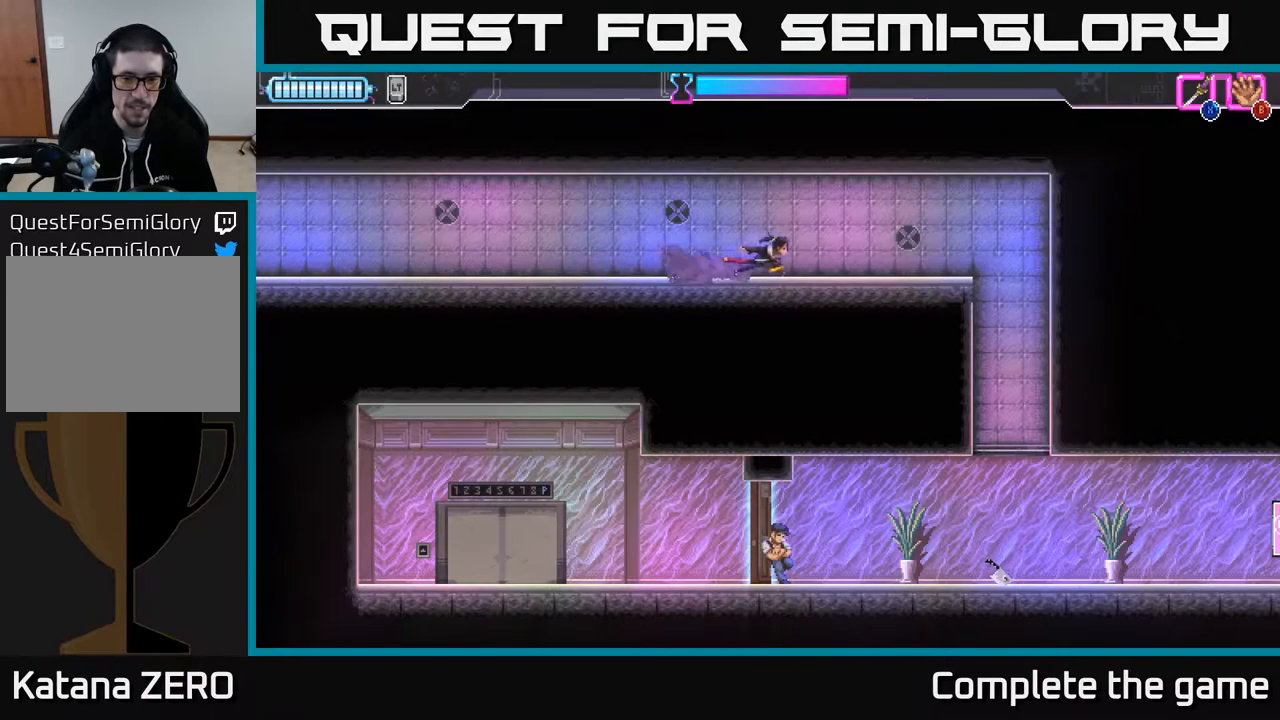
{"buttons": ["DPAD_RIGHT"], "left_stick": "center", "right_stick": "center", "events": [[350, "DPAD_RIGHT", "down"]]}
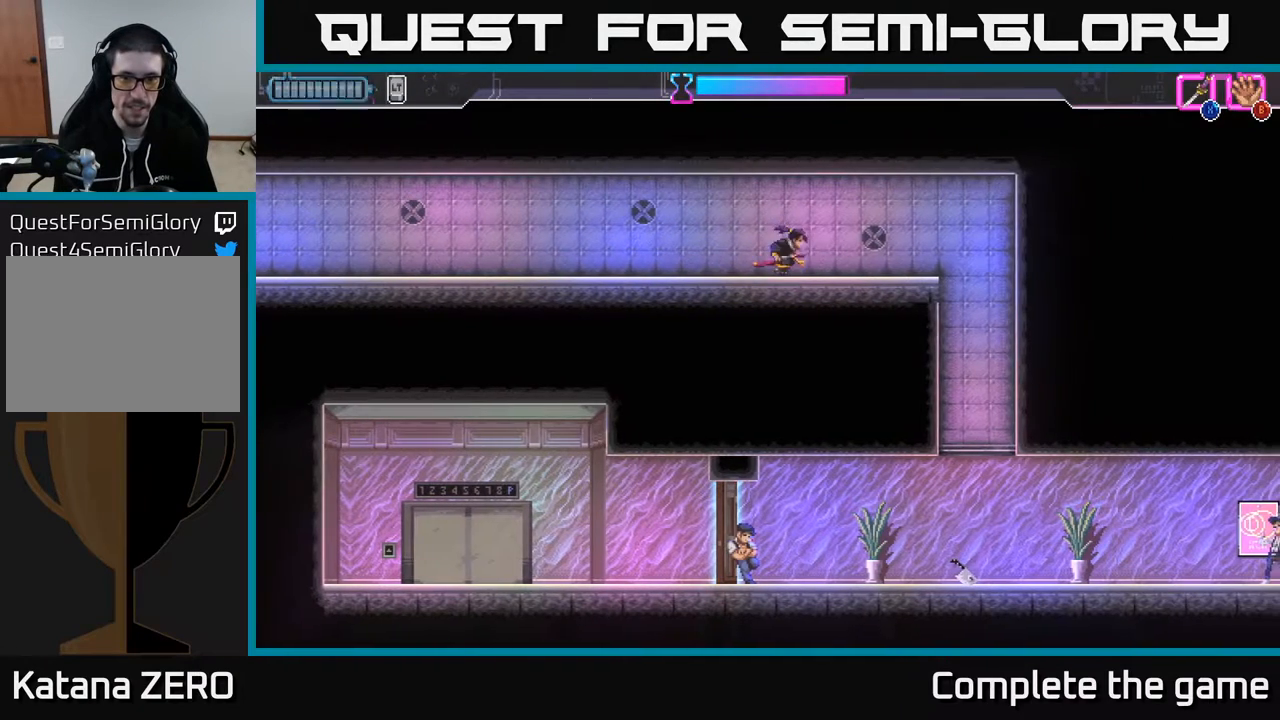
{"buttons": ["DPAD_LEFT"], "left_stick": "center", "right_stick": "center", "events": [[33, "DPAD_RIGHT", "up"], [417, "DPAD_LEFT", "down"]]}
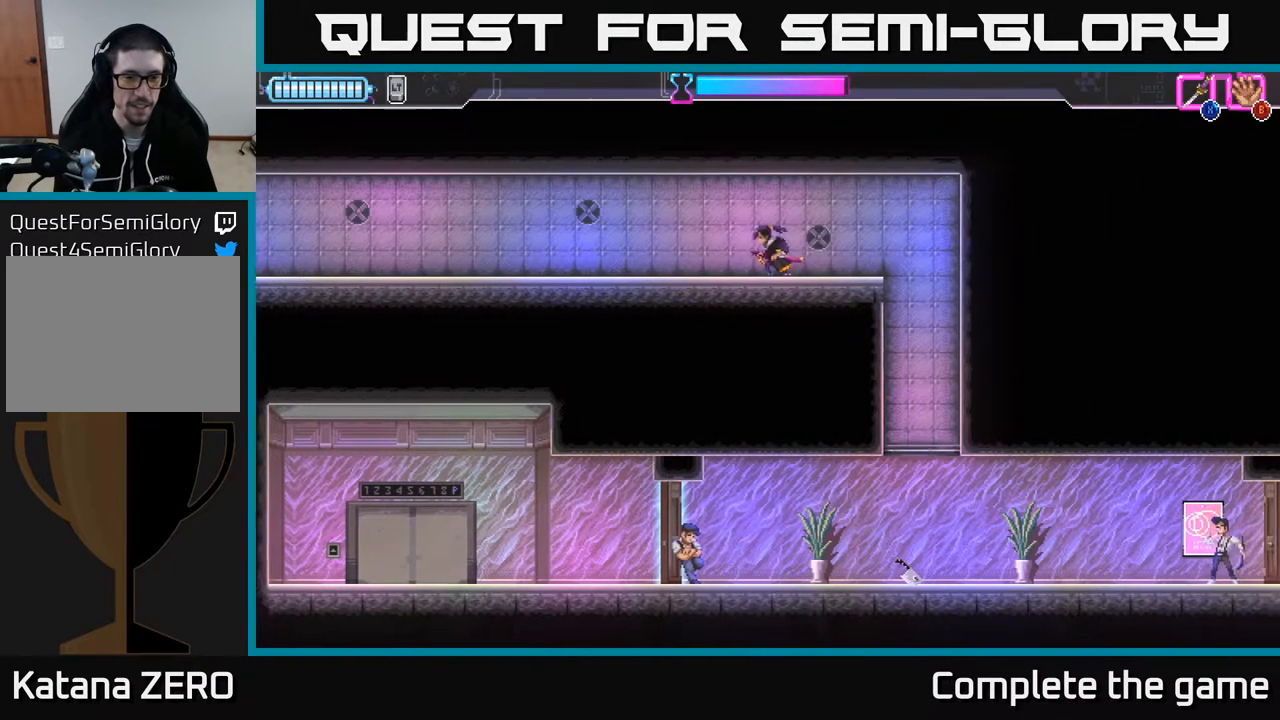
{"buttons": [], "left_stick": "center", "right_stick": "center", "events": [[50, "DPAD_LEFT", "up"]]}
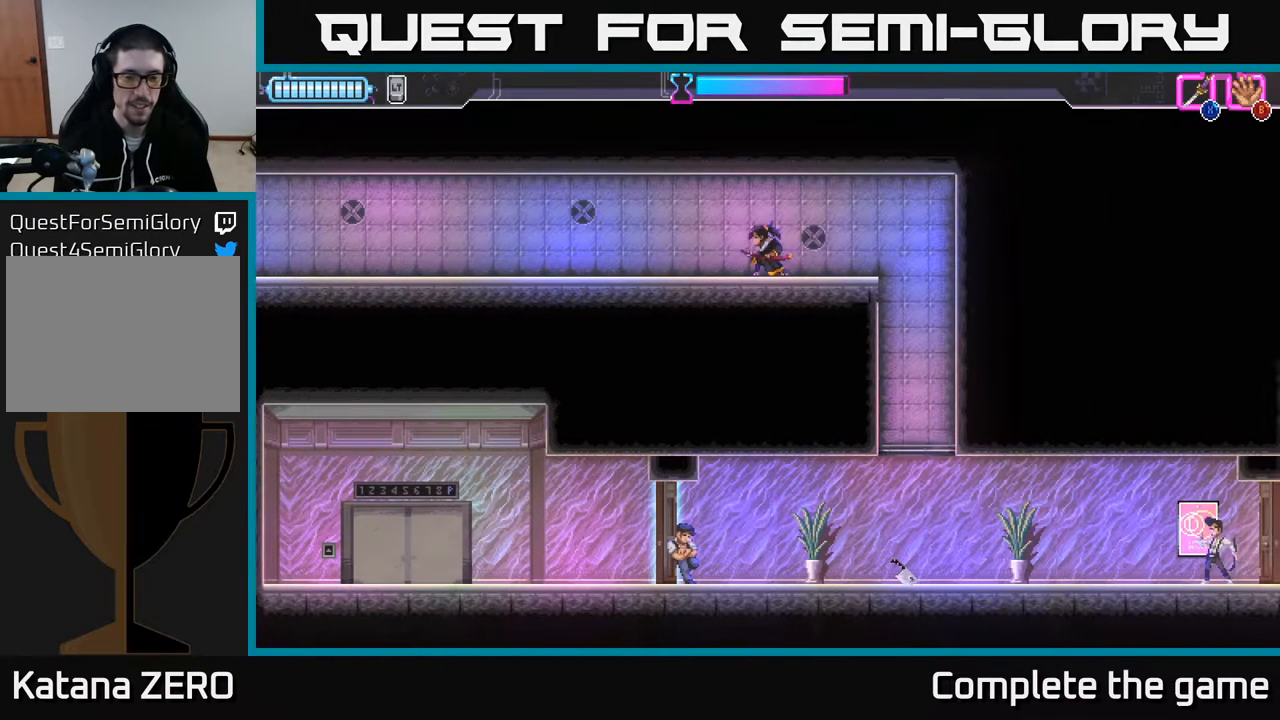
{"buttons": ["DPAD_RIGHT"], "left_stick": "center", "right_stick": "center", "events": [[267, "DPAD_RIGHT", "down"]]}
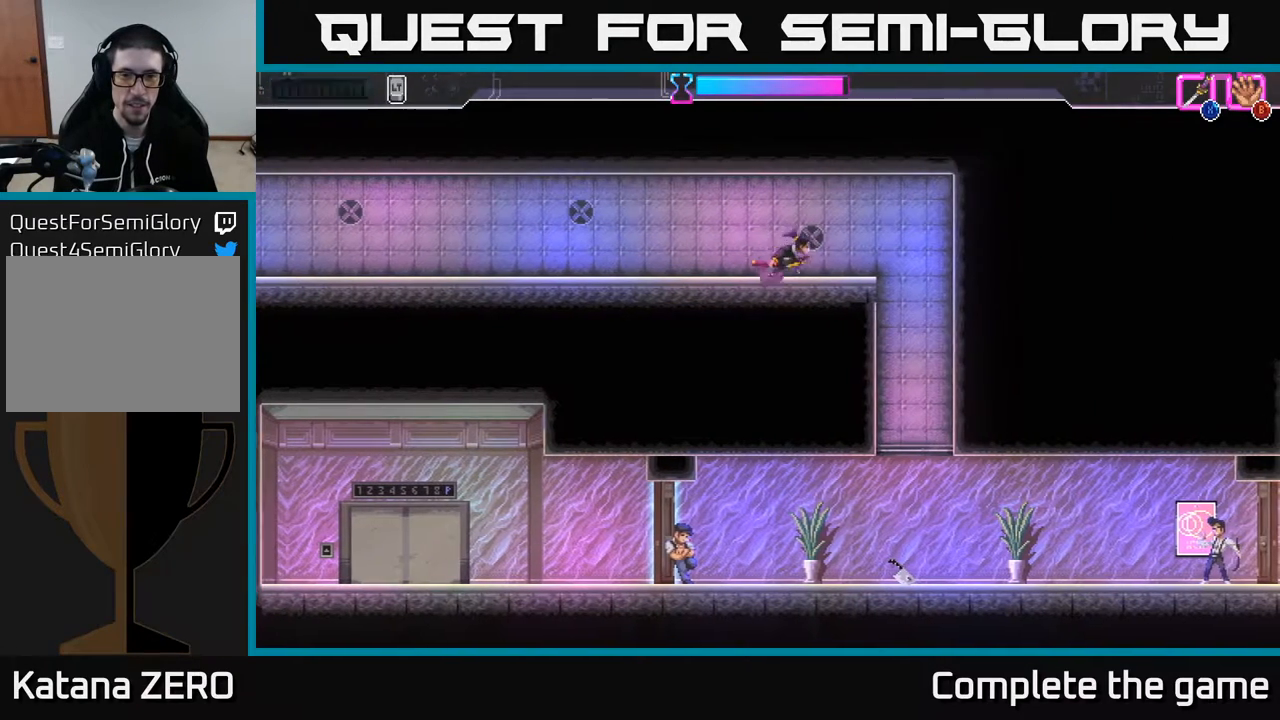
{"buttons": [], "left_stick": "center", "right_stick": "center", "events": [[217, "DPAD_RIGHT", "up"], [417, "DPAD_LEFT", "down"], [483, "DPAD_LEFT", "up"]]}